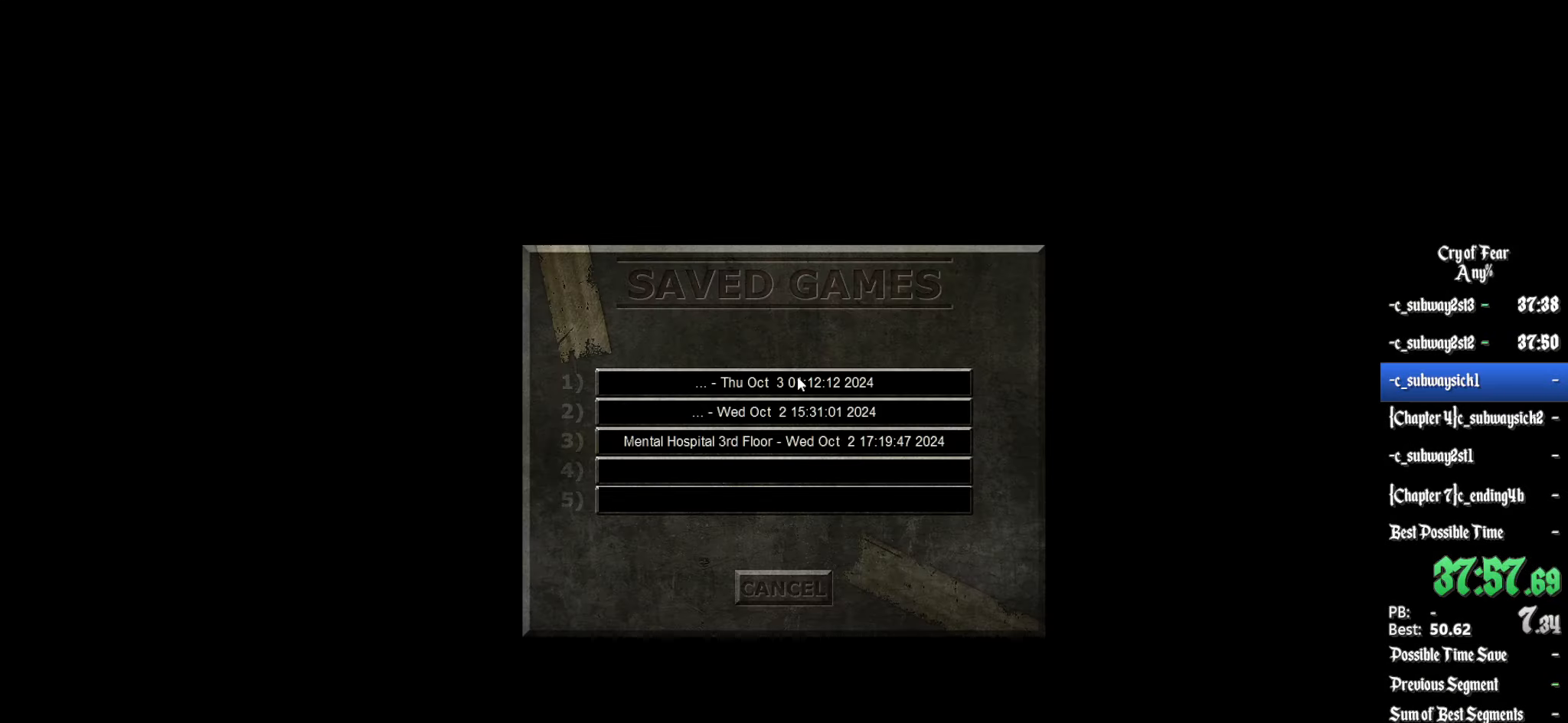
Gameplay with keyboard and mouse; each line is a JSON object with the keys and mouse buttons held at the frame after it. "events" lists presses ("down") and releases ("up") of "1", "2", "3", "4", "5", "a", "alt", "c", "ctrl", "d", "e", "f", "q", "r", "s", "shift", "space", "tab", "v", "w", "x", "z", "mouse_left", "mouse_middle", "mouse_right", "mouse_wheel_up" and "mouse_wheel_down" between this image and that frame as [ms after this image, input, new state], when the widget could be followed in between. "mouse_left", "mouse_middle", "mouse_right", "mouse_wheel_up", "mouse_wheel_down" = the "left", "middle", "right", "wheel_up", "wheel_down" buttons of the "mouse" list. No other keys are recorded. Mouse movement is not recorded.
{"keys": [], "mouse": [], "events": [[50, "mouse_left", "up"]]}
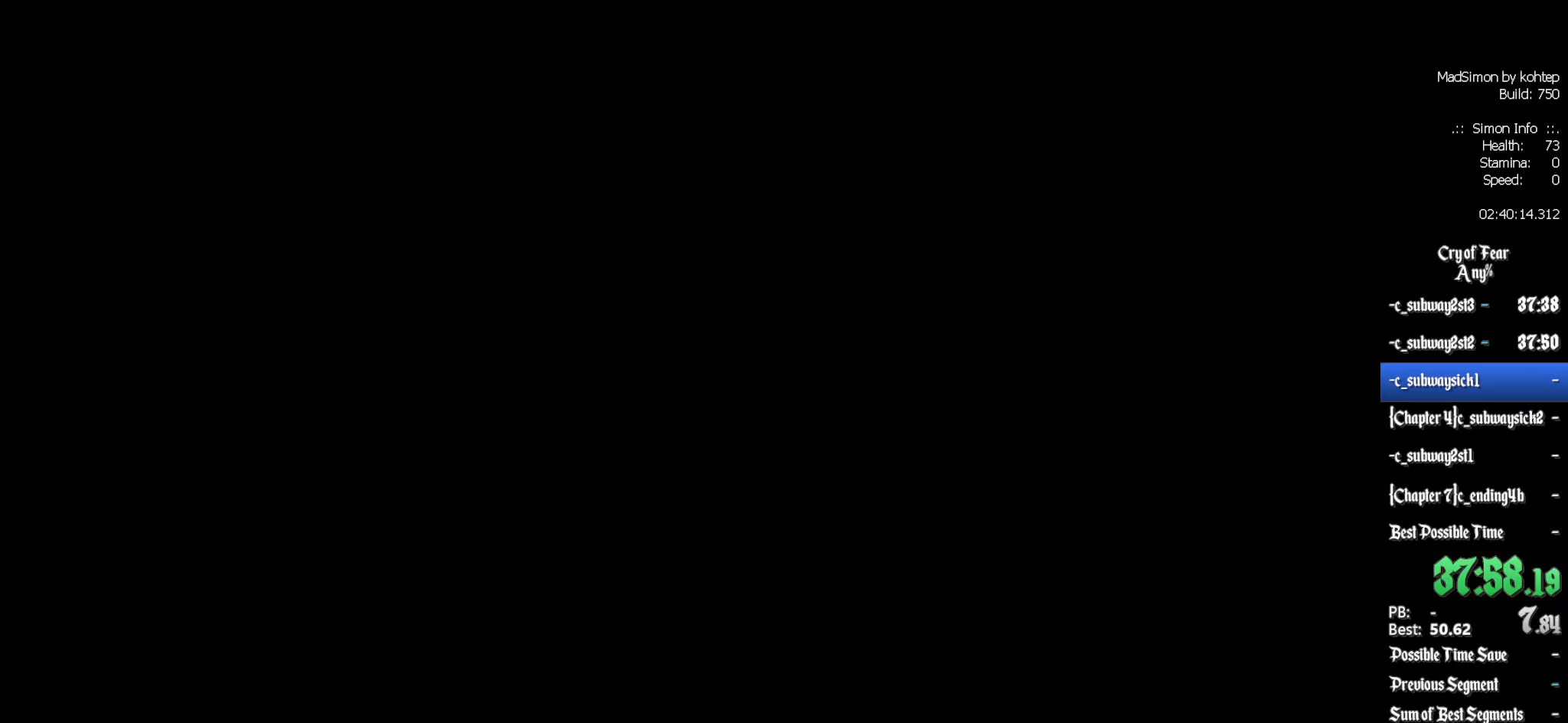
{"keys": [], "mouse": [], "events": []}
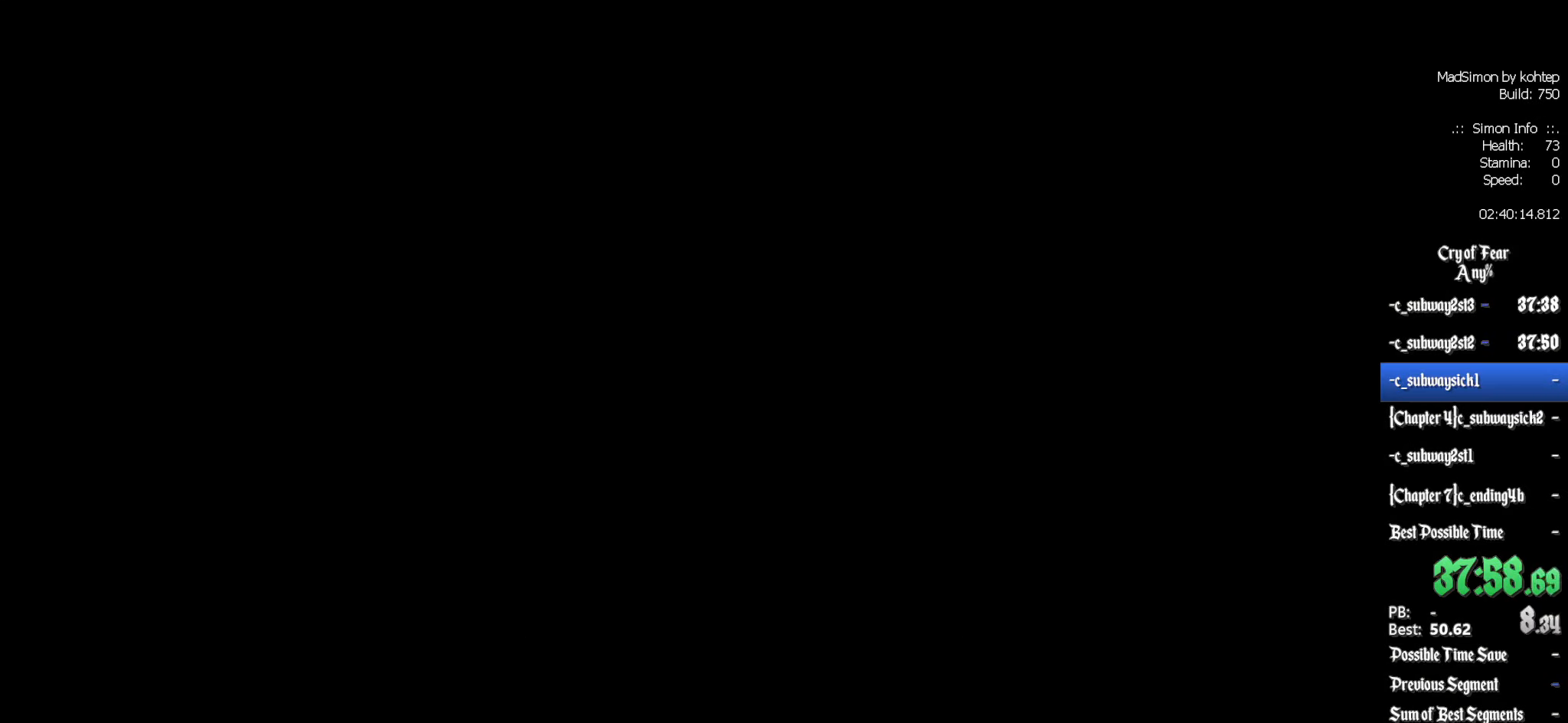
{"keys": [], "mouse": [], "events": []}
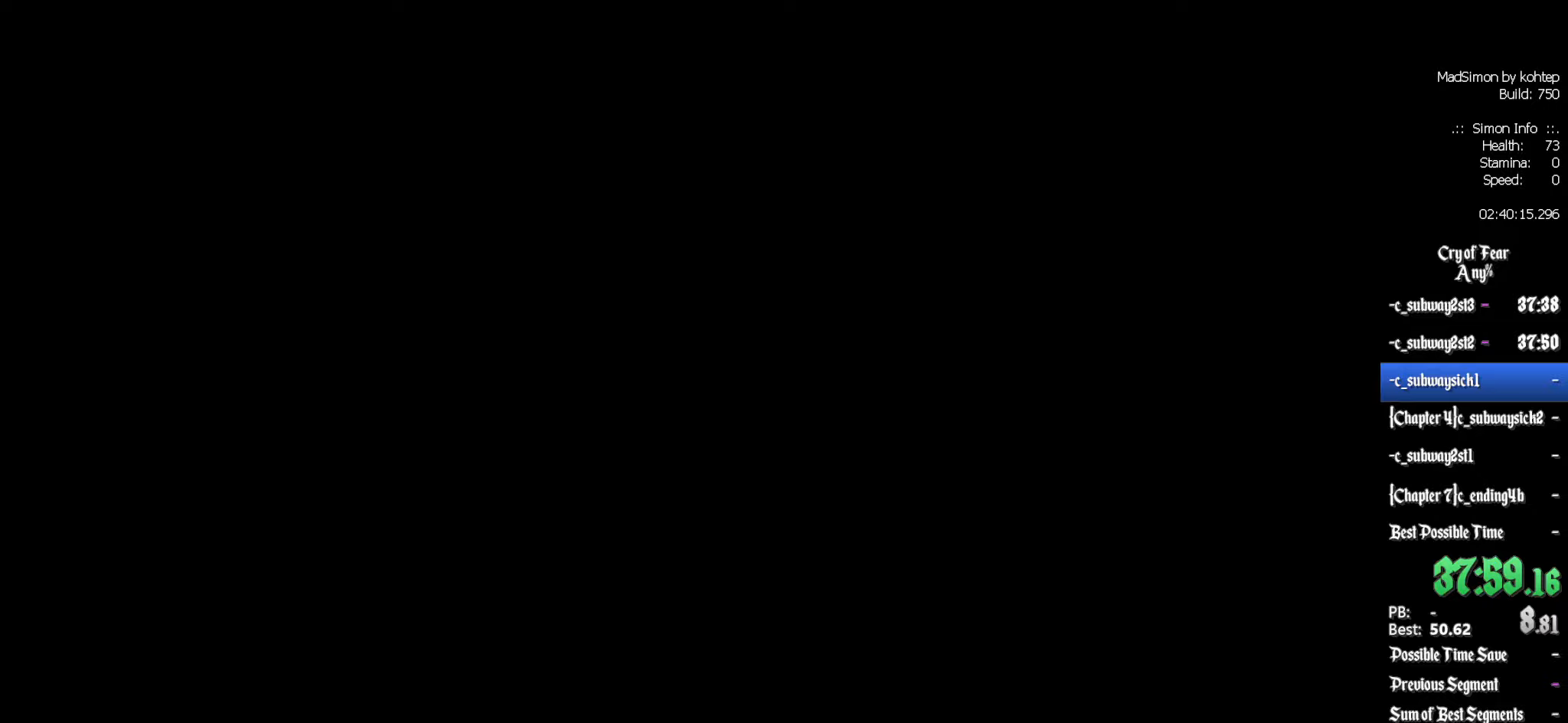
{"keys": [], "mouse": [], "events": []}
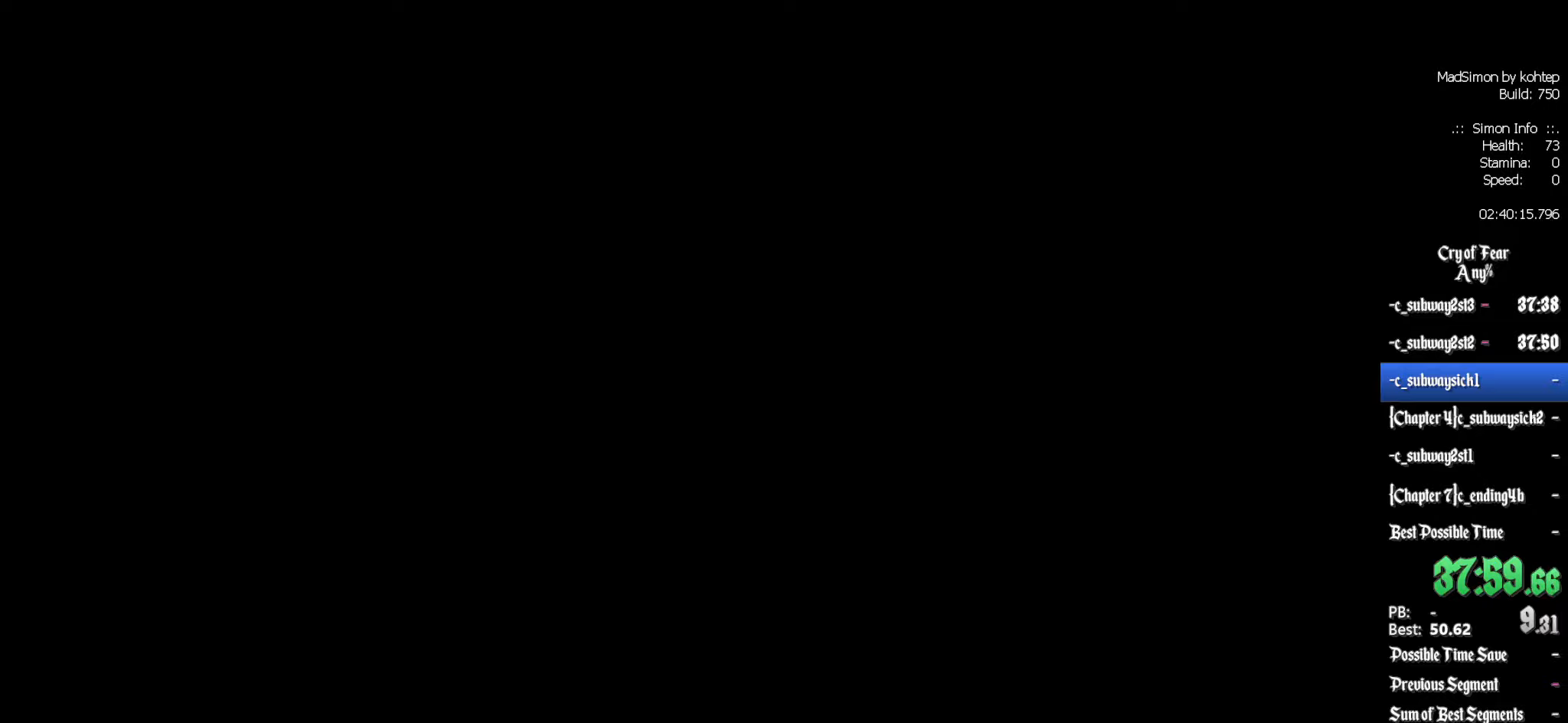
{"keys": [], "mouse": [], "events": []}
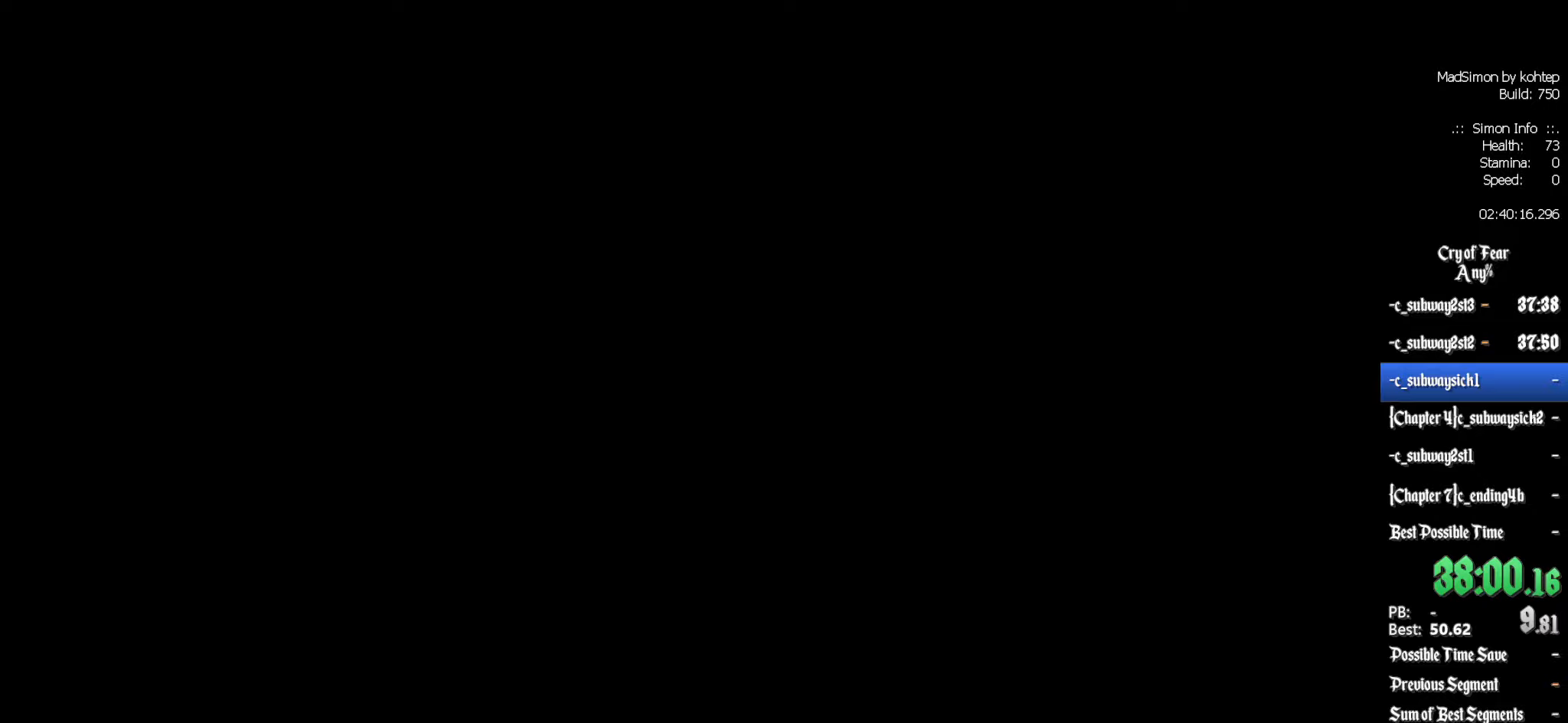
{"keys": [], "mouse": [], "events": []}
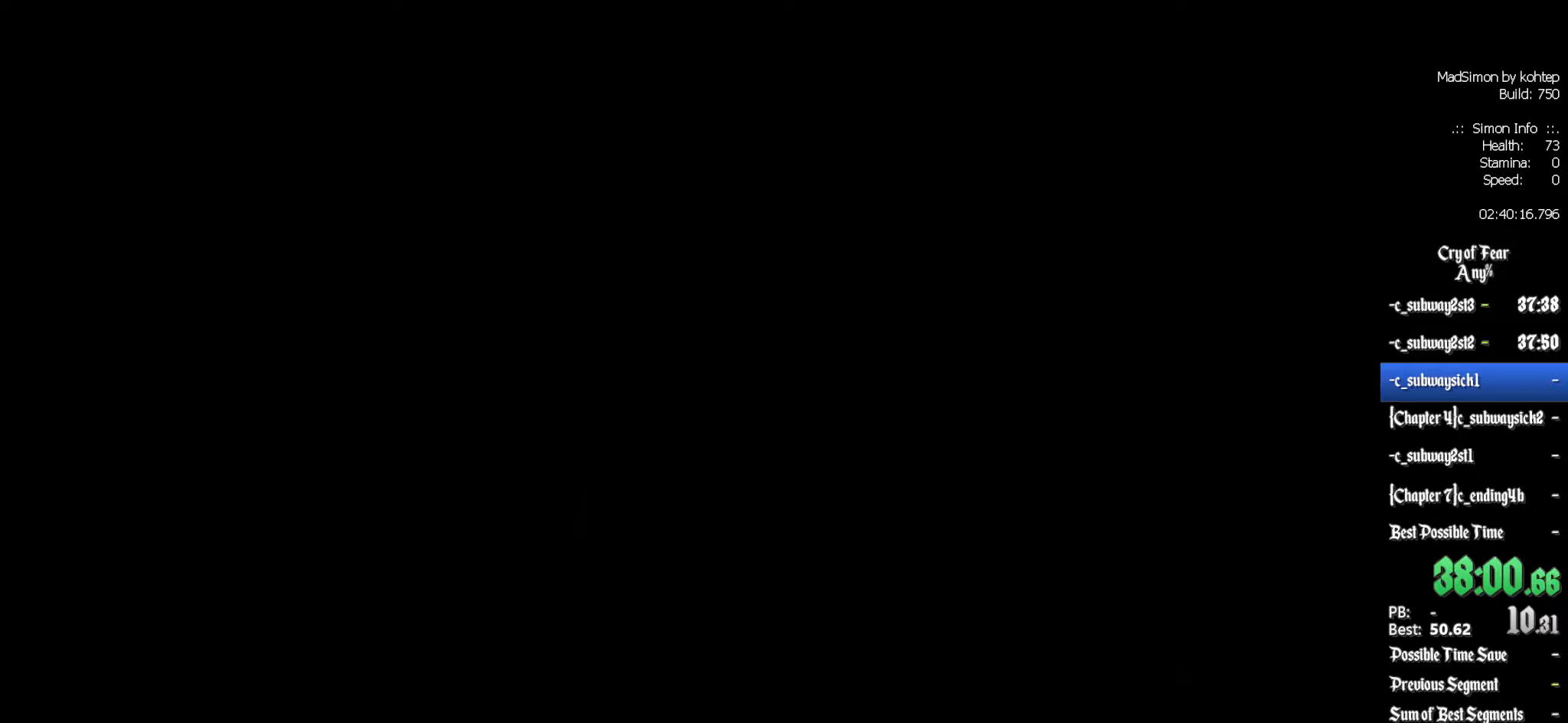
{"keys": [], "mouse": [], "events": []}
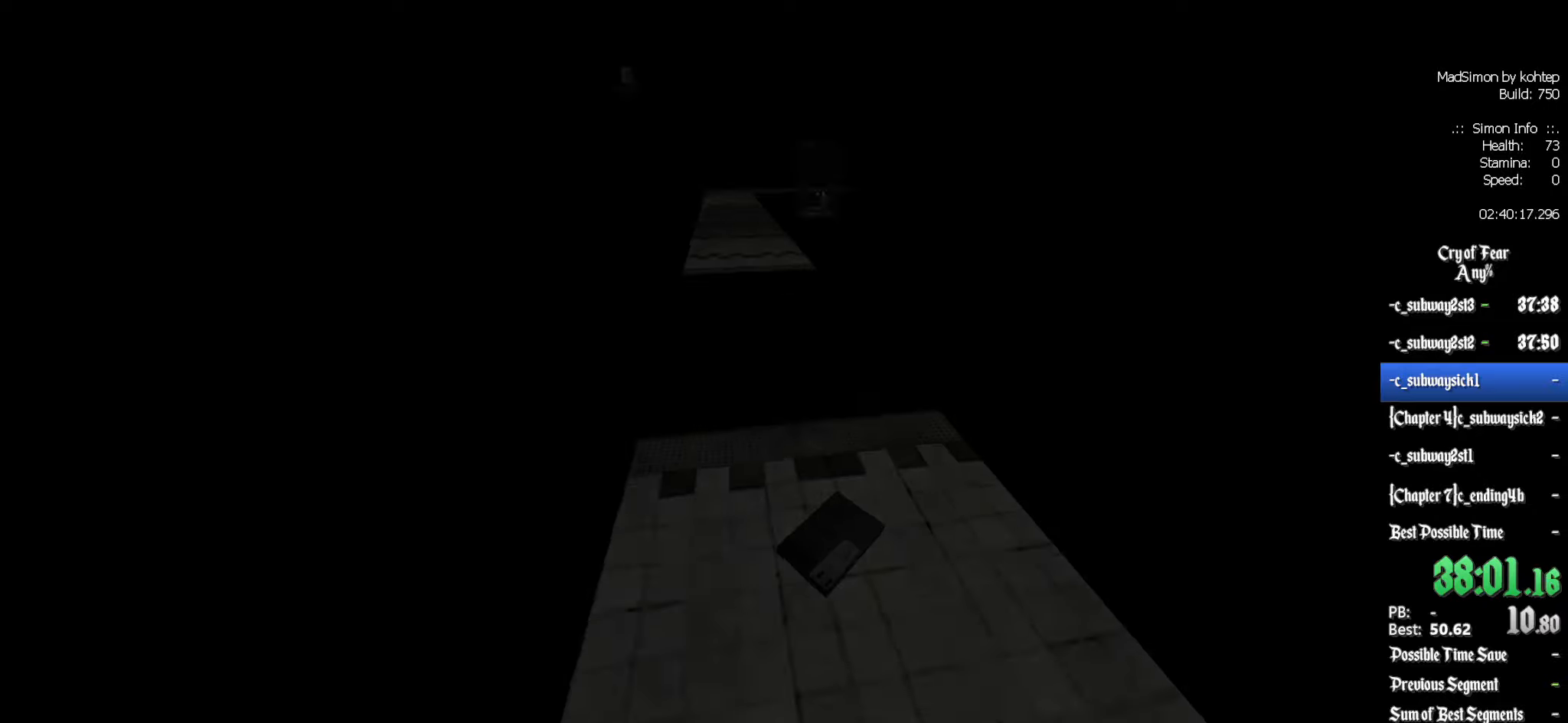
{"keys": ["z"], "mouse": [], "events": [[416, "z", "down"]]}
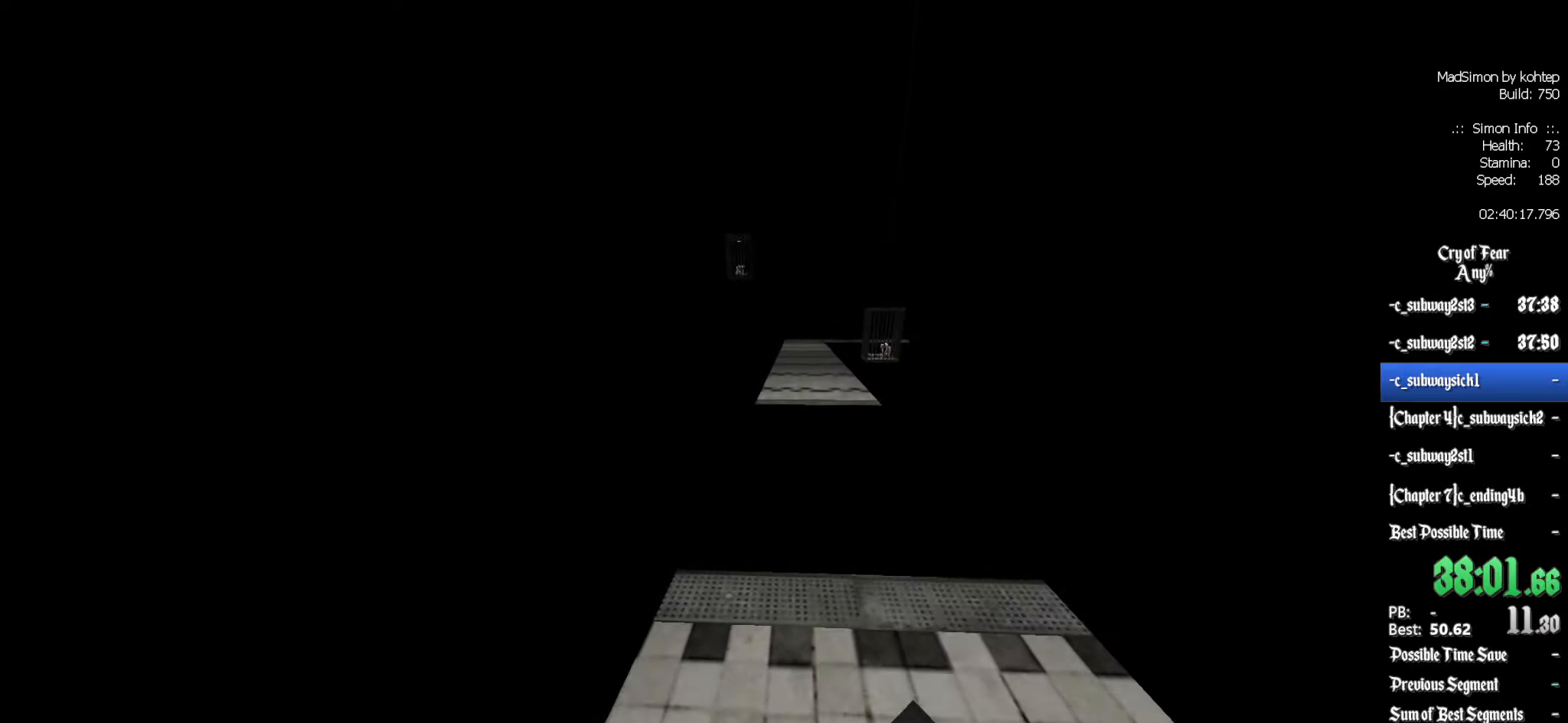
{"keys": ["ctrl", "d"], "mouse": [], "events": [[150, "alt", "down"], [200, "mouse_wheel_down", "down"], [350, "alt", "up"], [350, "ctrl", "down"], [350, "mouse_wheel_down", "up"], [383, "d", "down"], [383, "z", "up"]]}
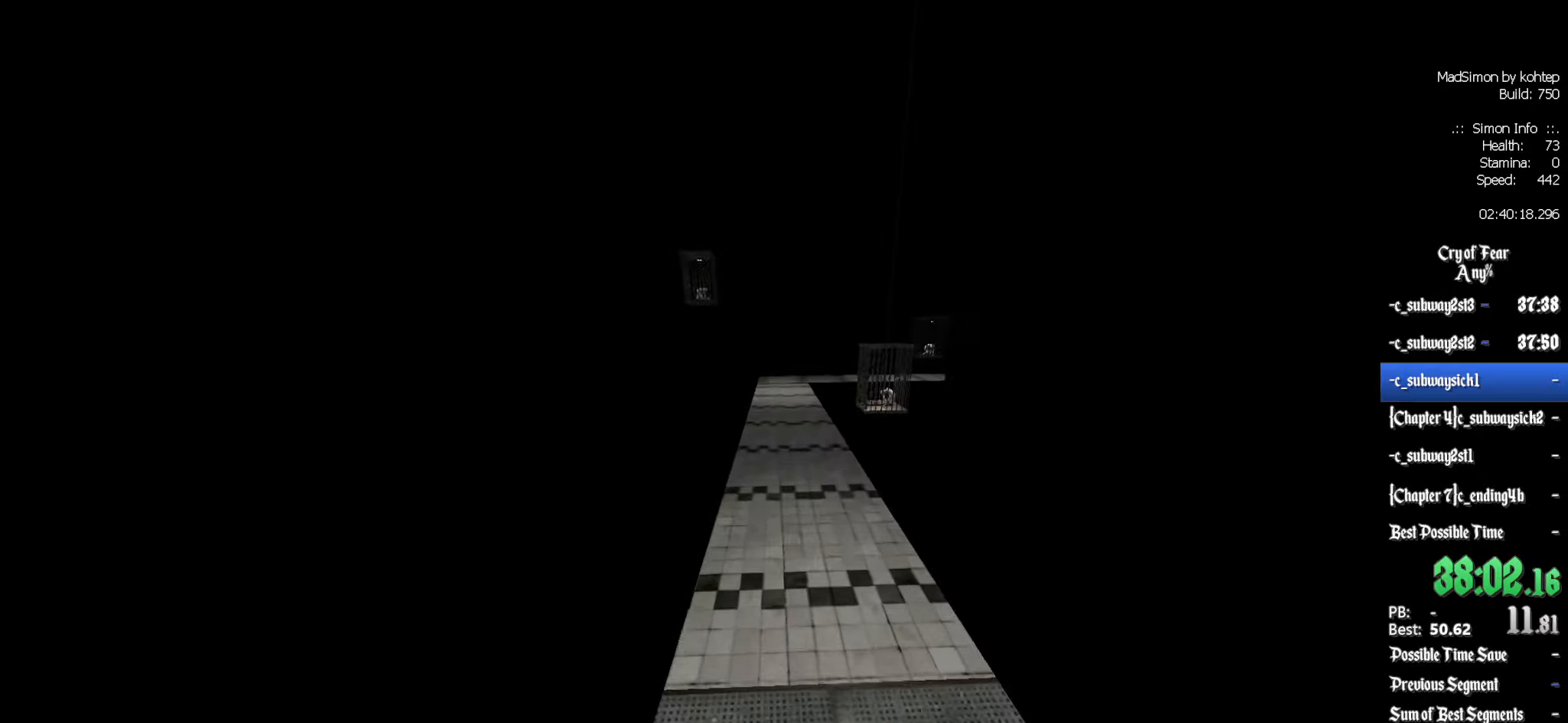
{"keys": [], "mouse": ["wheel_up"], "events": [[83, "d", "up"], [166, "q", "down"], [216, "ctrl", "up"], [316, "mouse_wheel_down", "down"], [316, "q", "up"], [350, "mouse_wheel_down", "up"], [400, "mouse_wheel_up", "down"]]}
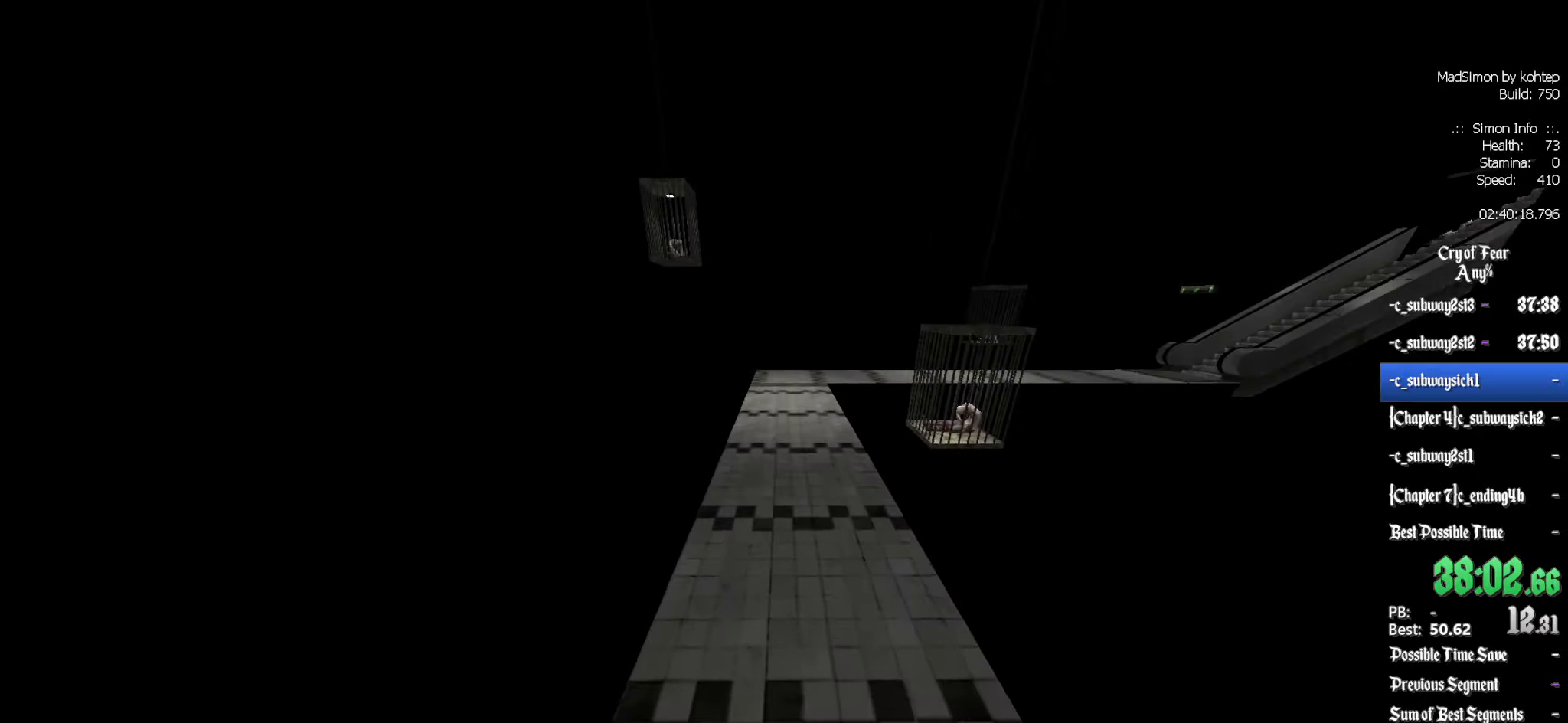
{"keys": ["d"], "mouse": ["wheel_down"], "events": [[50, "mouse_wheel_up", "up"], [183, "d", "down"], [283, "d", "up"], [417, "d", "down"], [467, "mouse_wheel_down", "down"]]}
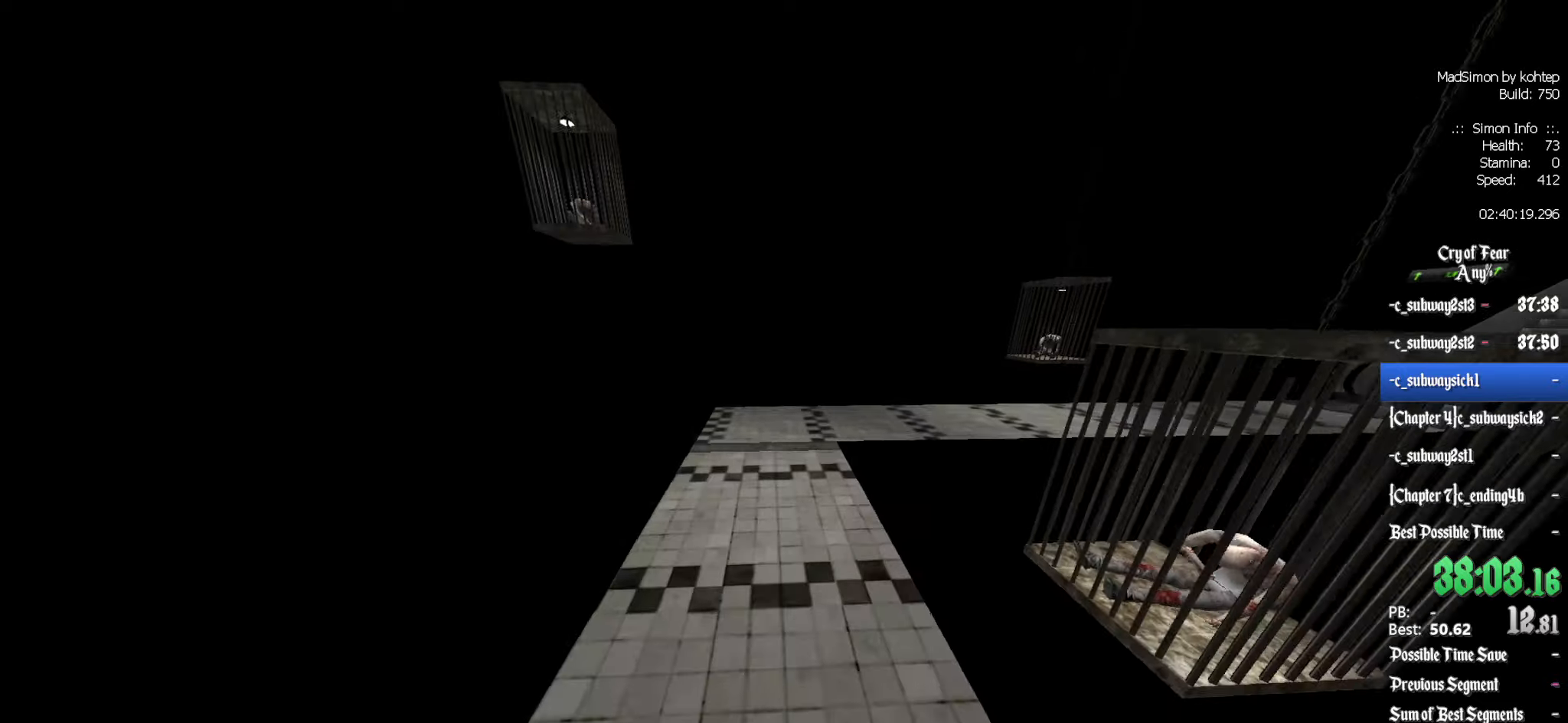
{"keys": ["d"], "mouse": [], "events": [[250, "mouse_wheel_down", "up"]]}
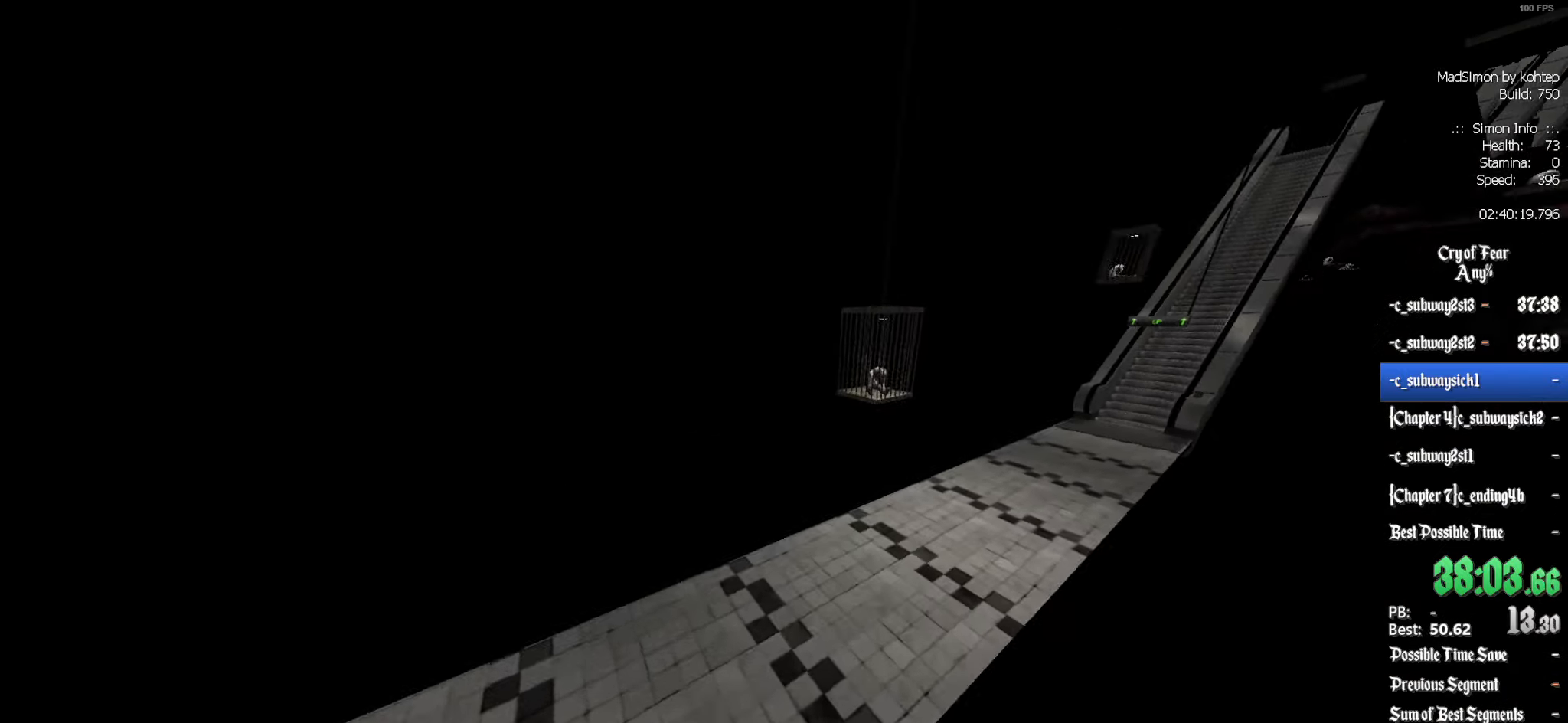
{"keys": ["d"], "mouse": [], "events": [[167, "mouse_wheel_up", "down"], [350, "mouse_wheel_up", "up"], [400, "mouse_wheel_up", "down"], [450, "mouse_wheel_up", "up"]]}
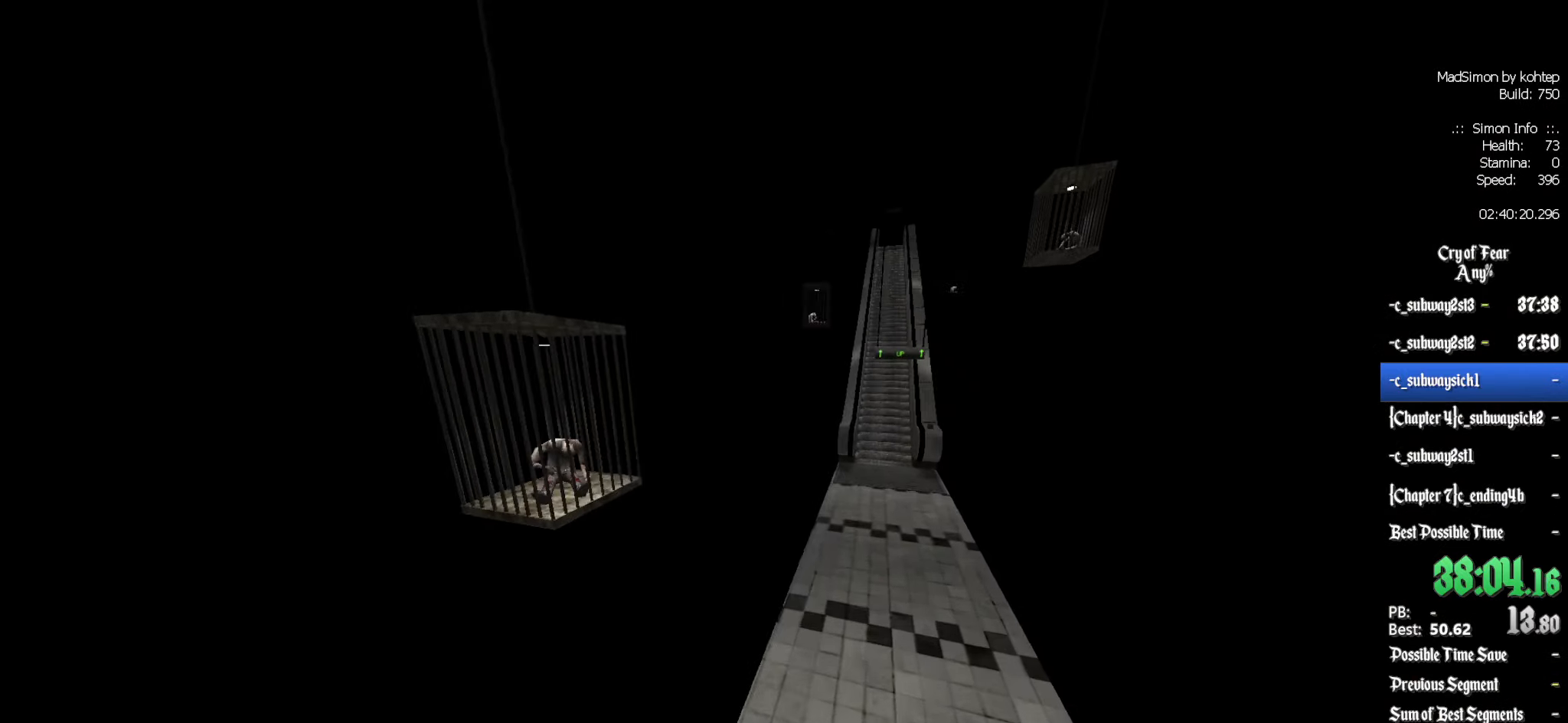
{"keys": ["d"], "mouse": ["wheel_down"], "events": [[417, "mouse_wheel_down", "down"]]}
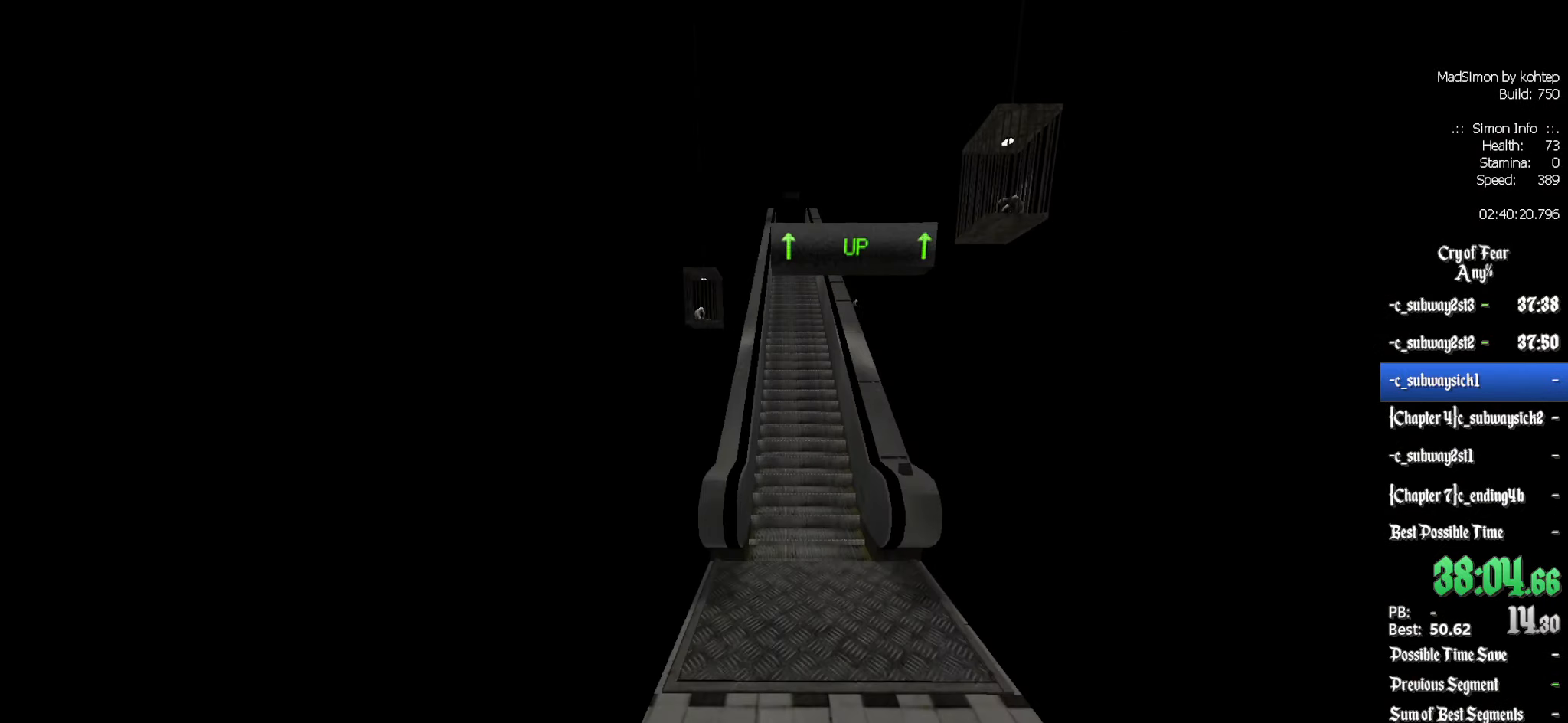
{"keys": ["z"], "mouse": [], "events": [[17, "d", "up"], [50, "q", "down"], [100, "mouse_wheel_down", "up"], [150, "q", "up"], [150, "z", "down"]]}
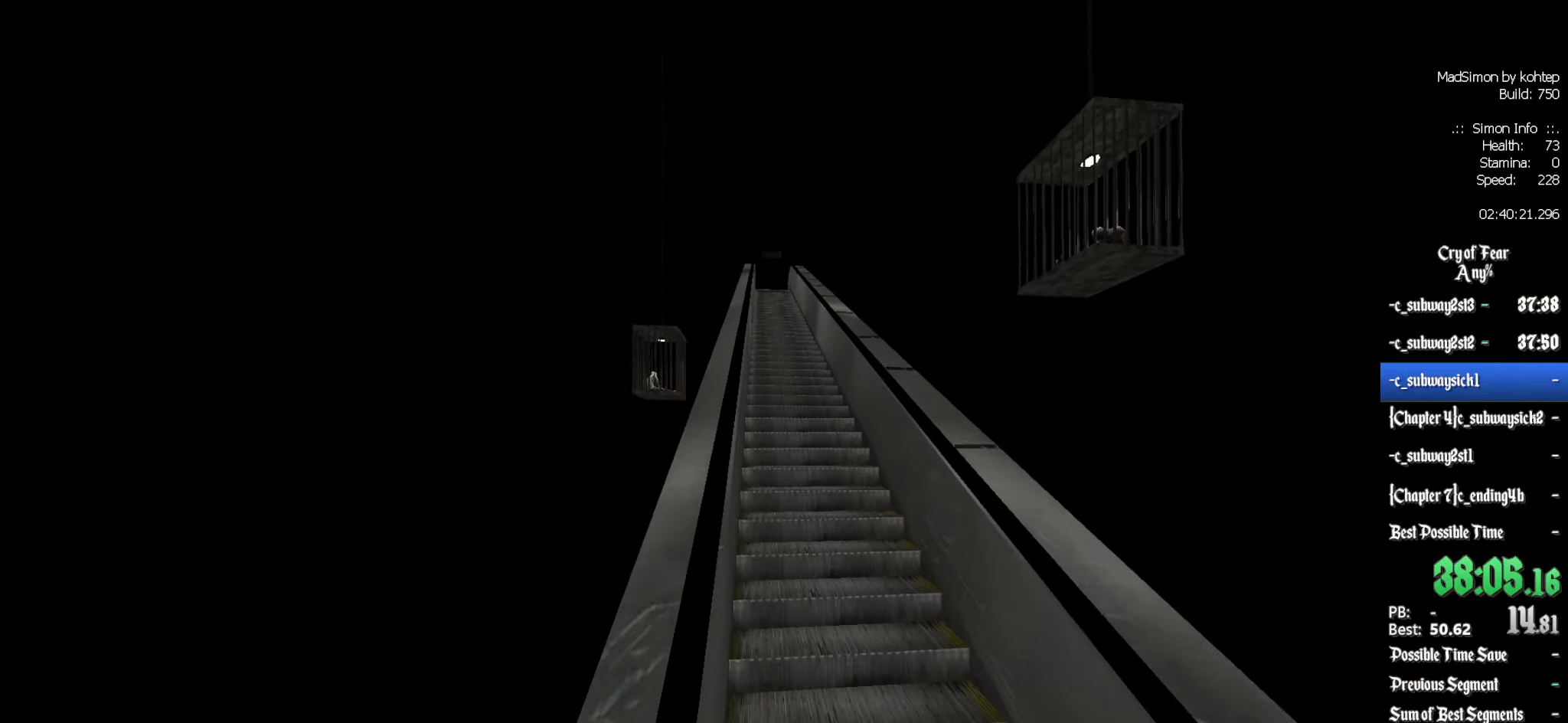
{"keys": ["z"], "mouse": [], "events": [[117, "alt", "down"], [267, "alt", "up"]]}
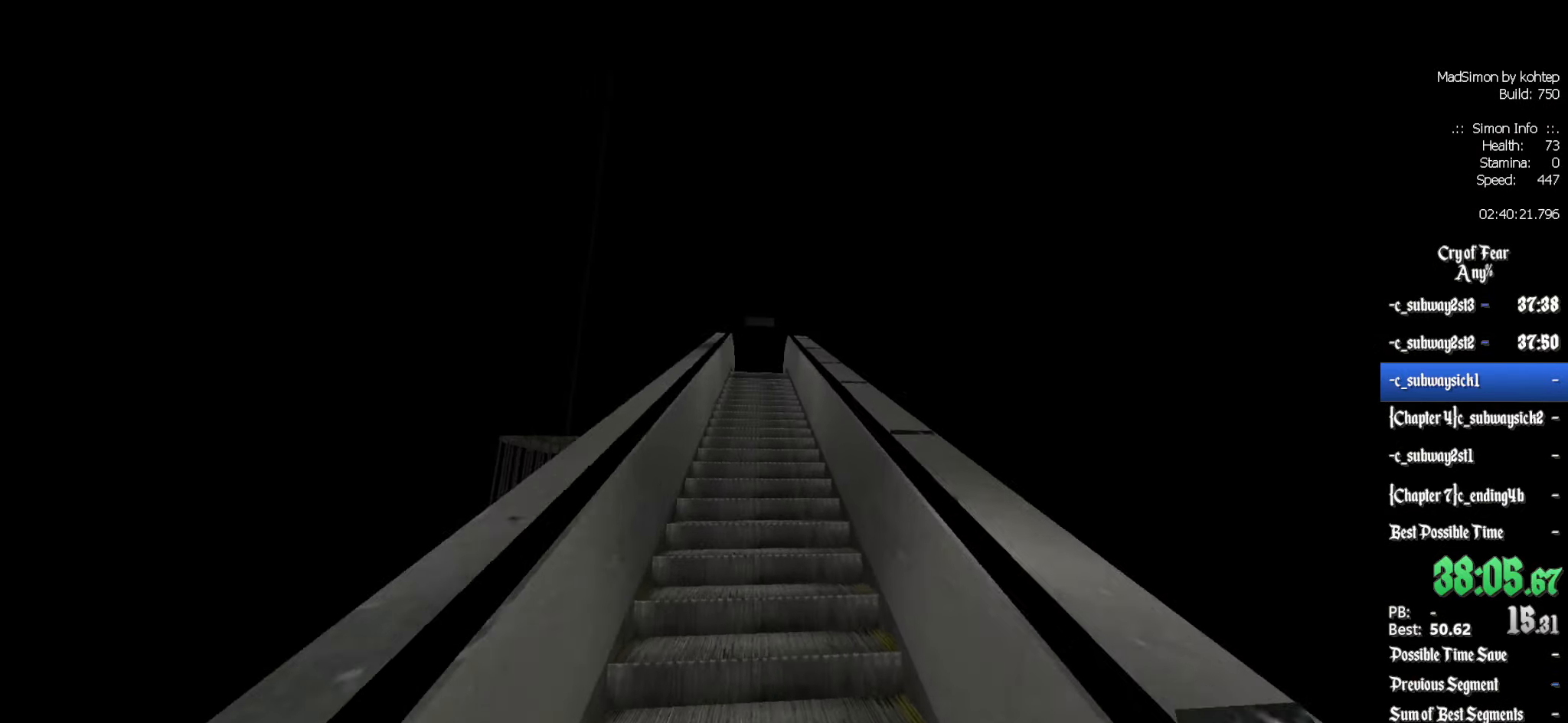
{"keys": ["z"], "mouse": [], "events": [[133, "q", "down"], [183, "q", "up"]]}
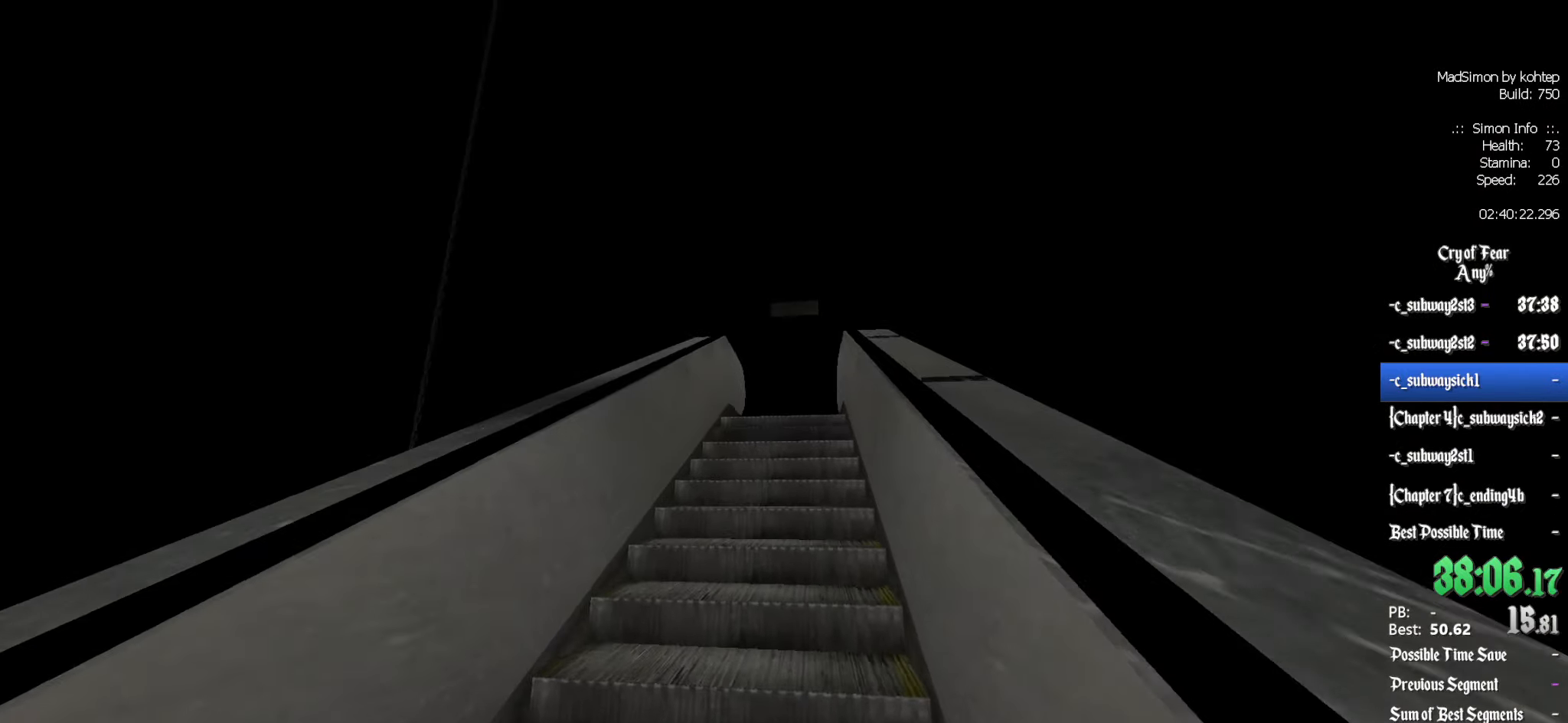
{"keys": ["z"], "mouse": [], "events": []}
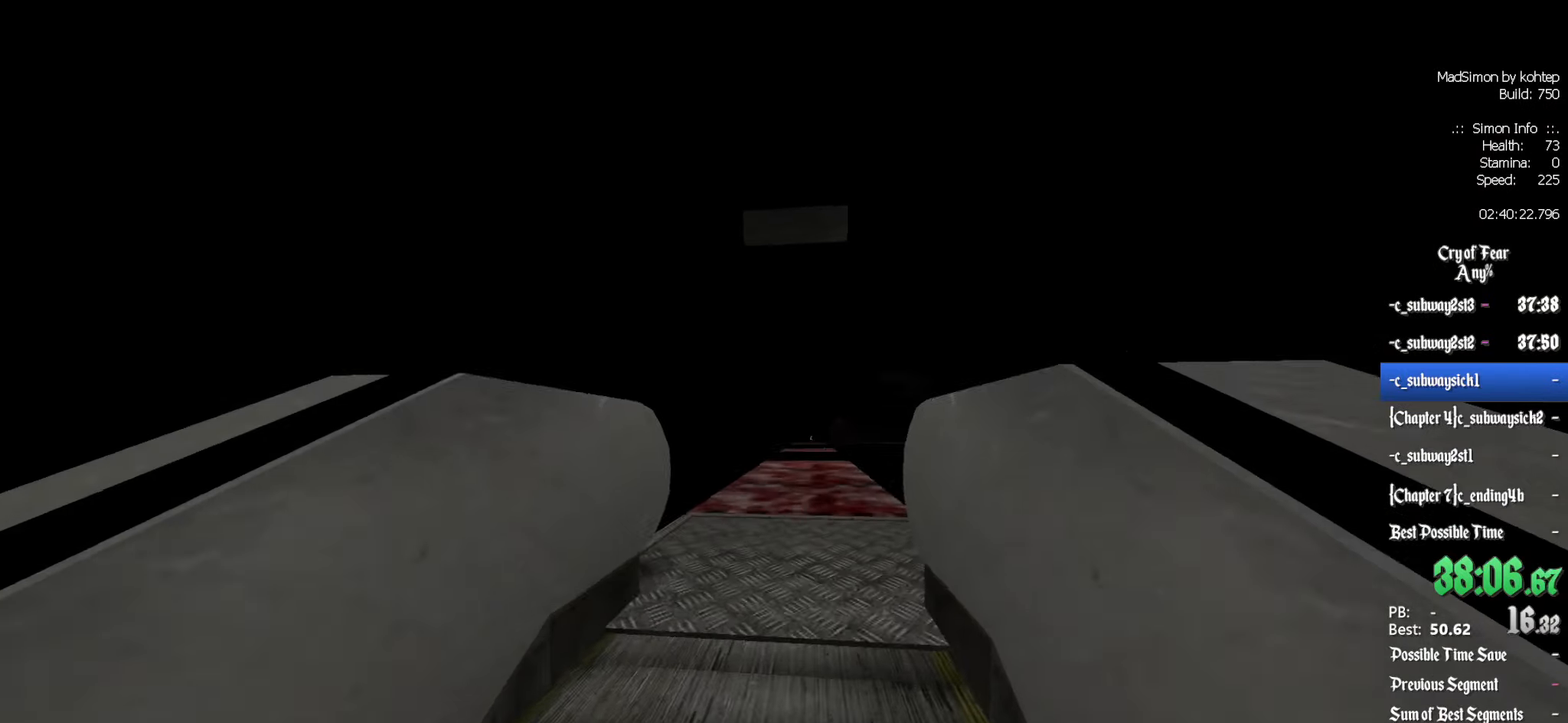
{"keys": ["z"], "mouse": [], "events": []}
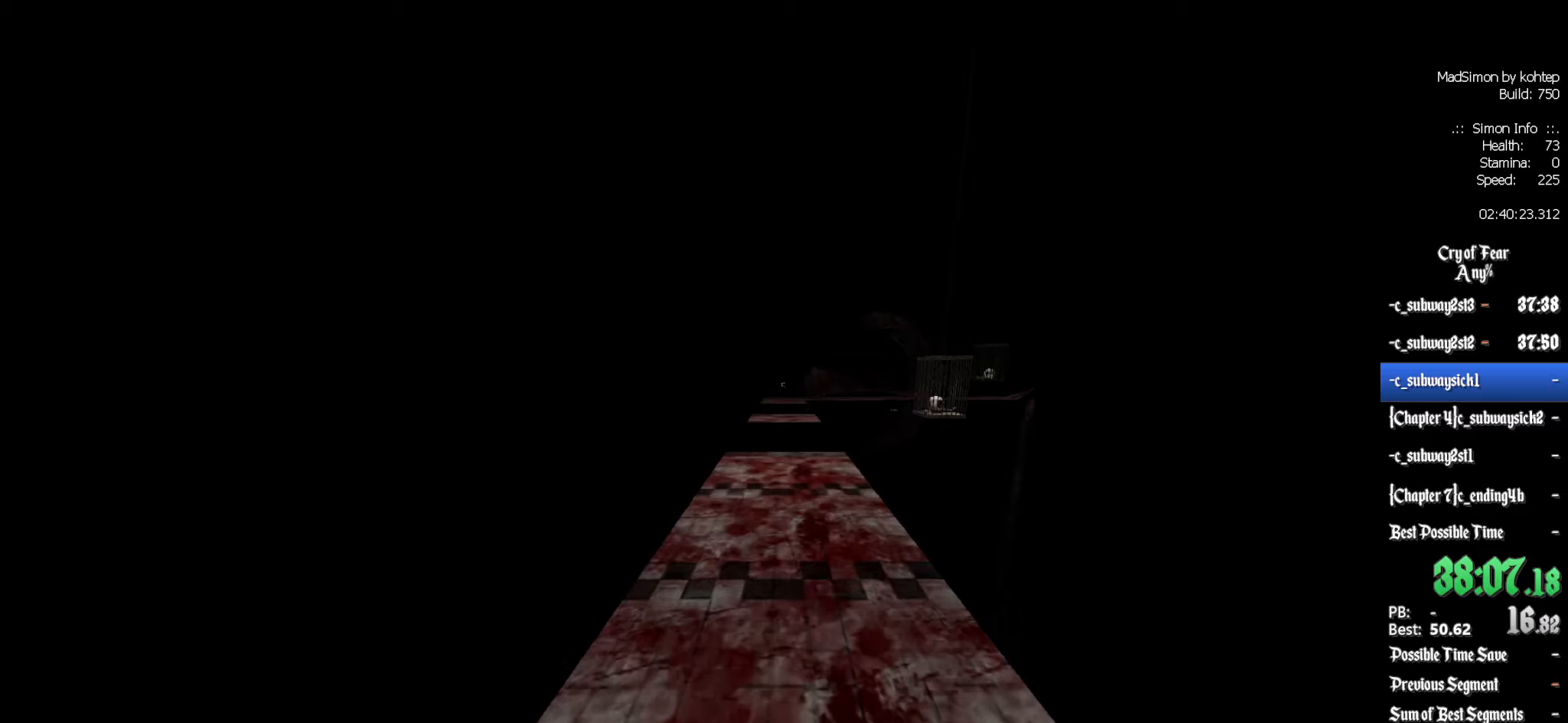
{"keys": ["z"], "mouse": [], "events": []}
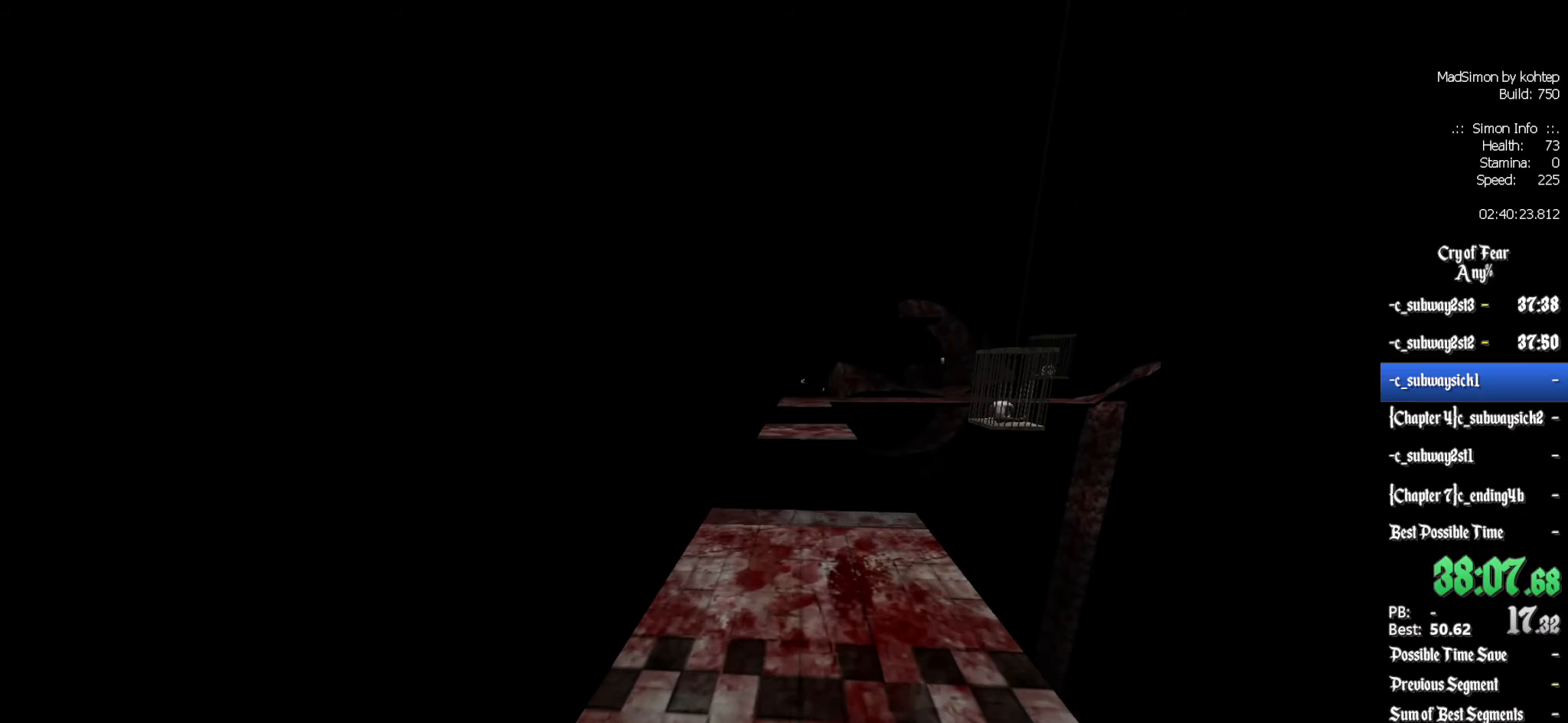
{"keys": ["d"], "mouse": [], "events": [[150, "alt", "down"], [200, "mouse_wheel_down", "down"], [333, "alt", "up"], [383, "mouse_wheel_down", "up"], [383, "z", "up"], [483, "d", "down"]]}
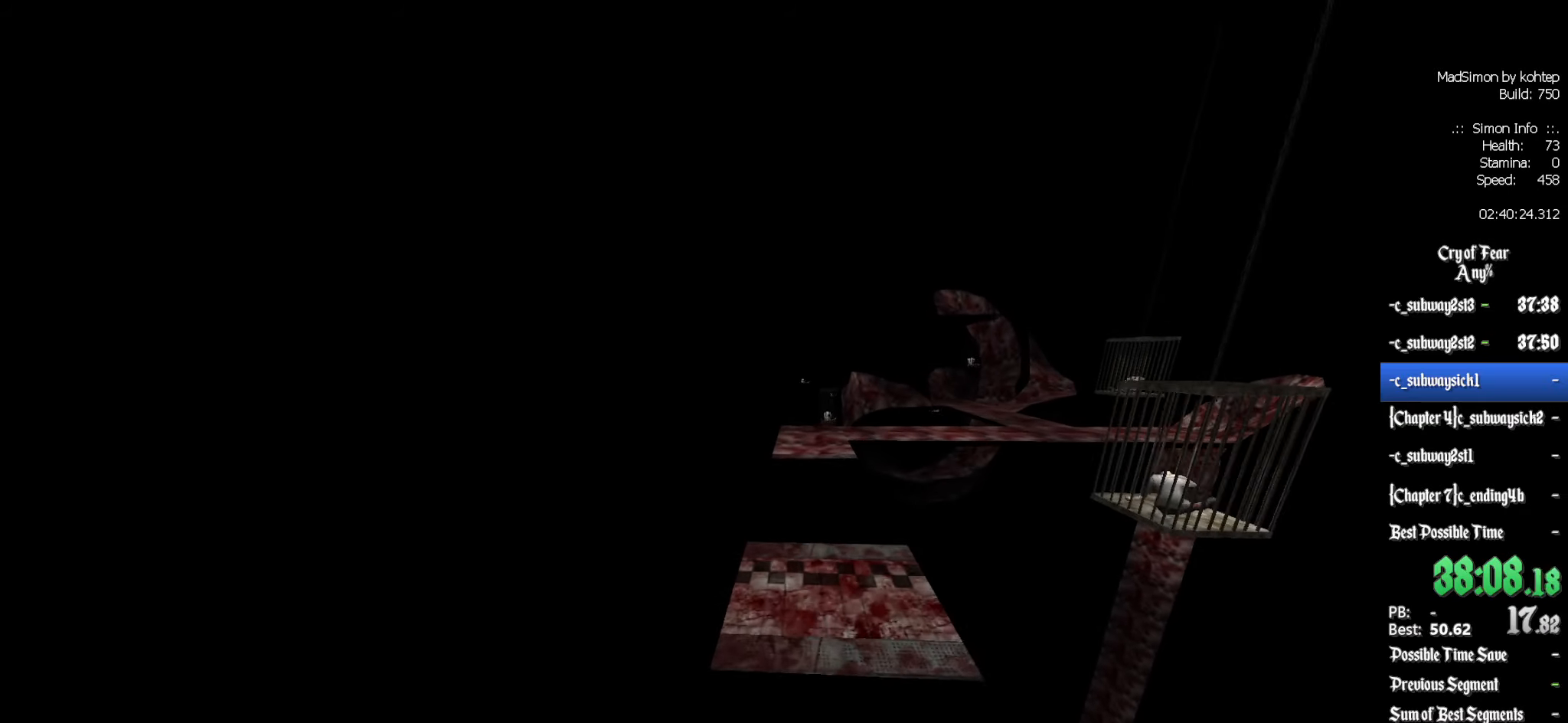
{"keys": ["d"], "mouse": ["wheel_up"], "events": [[300, "d", "up"], [300, "mouse_wheel_up", "down"], [300, "q", "down"], [500, "d", "down"], [500, "q", "up"]]}
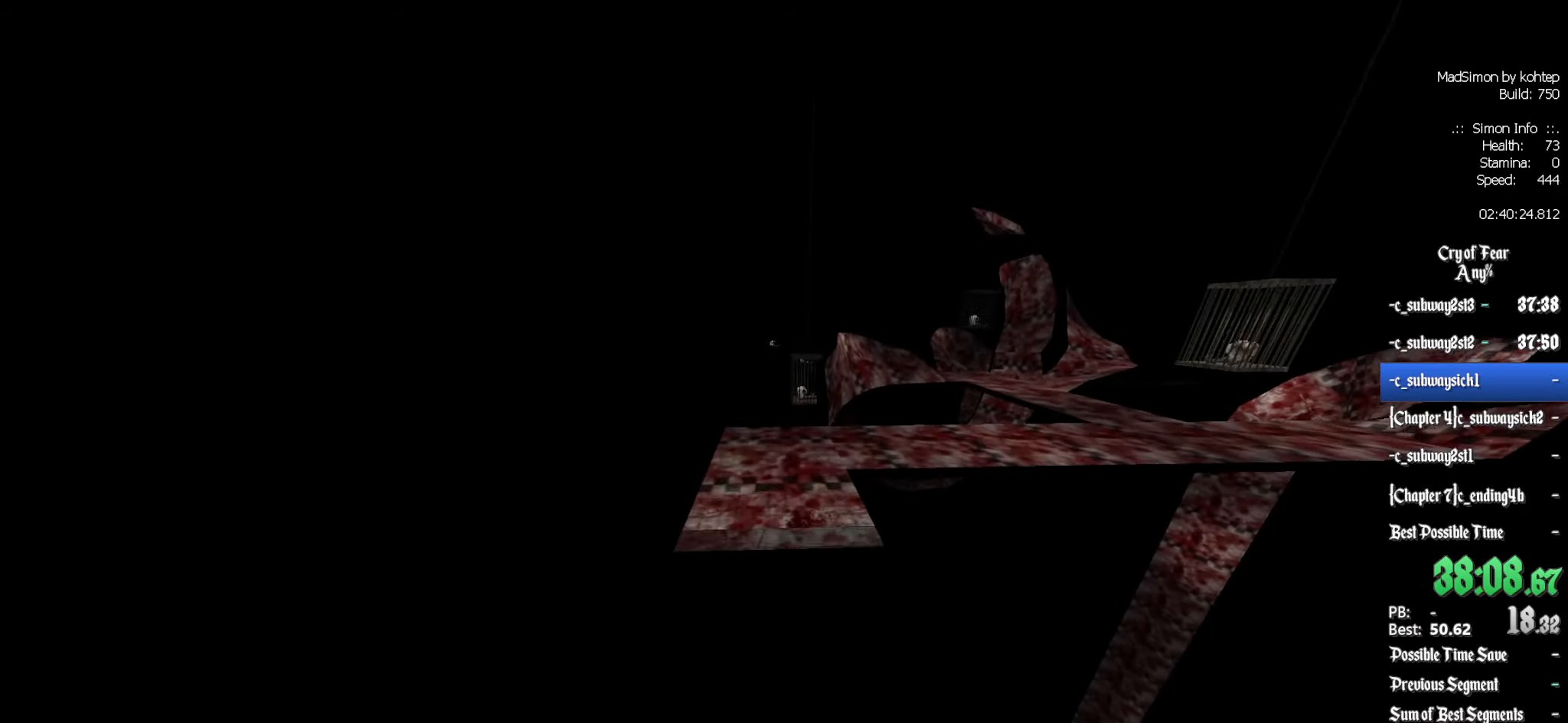
{"keys": ["d"], "mouse": [], "events": [[33, "mouse_wheel_up", "up"]]}
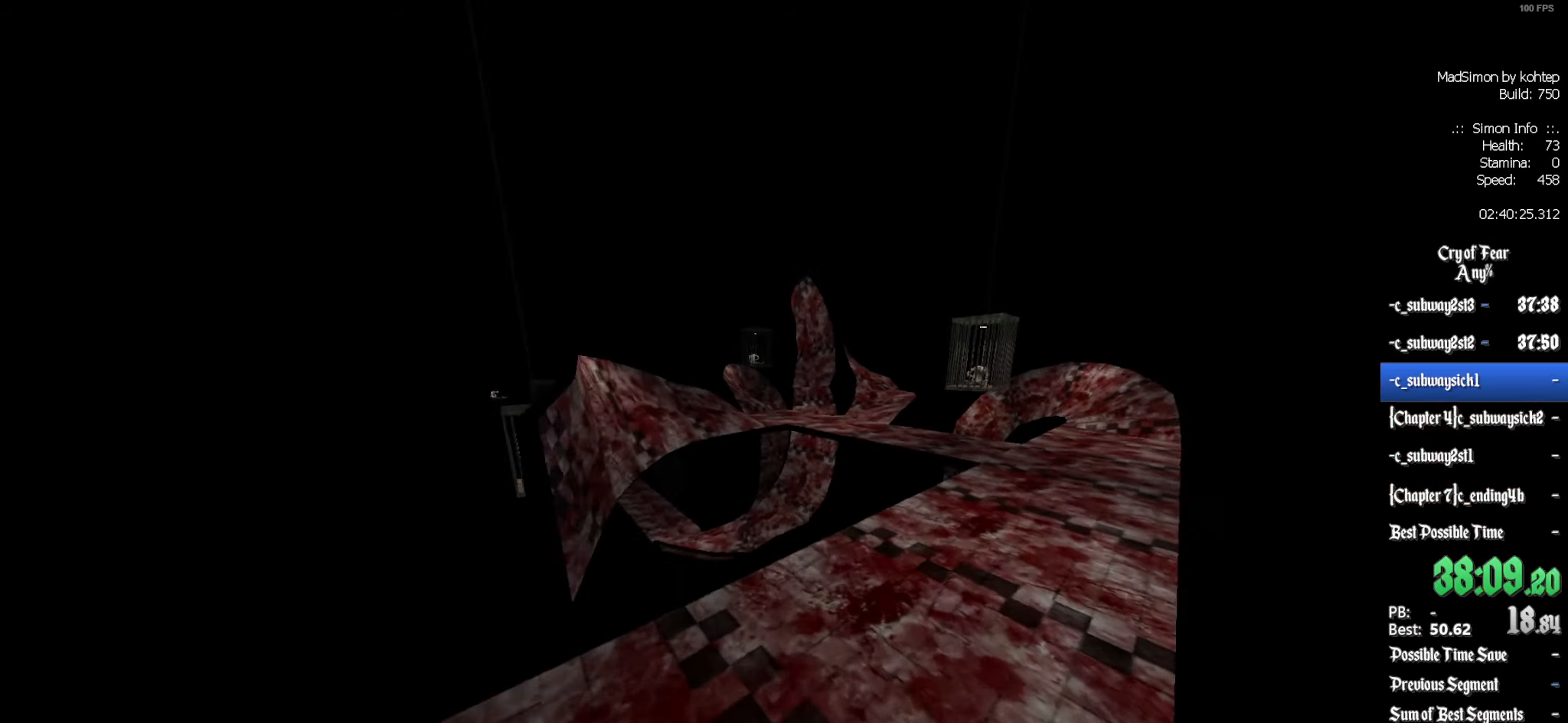
{"keys": ["d"], "mouse": [], "events": [[50, "mouse_wheel_down", "down"], [283, "mouse_wheel_down", "up"]]}
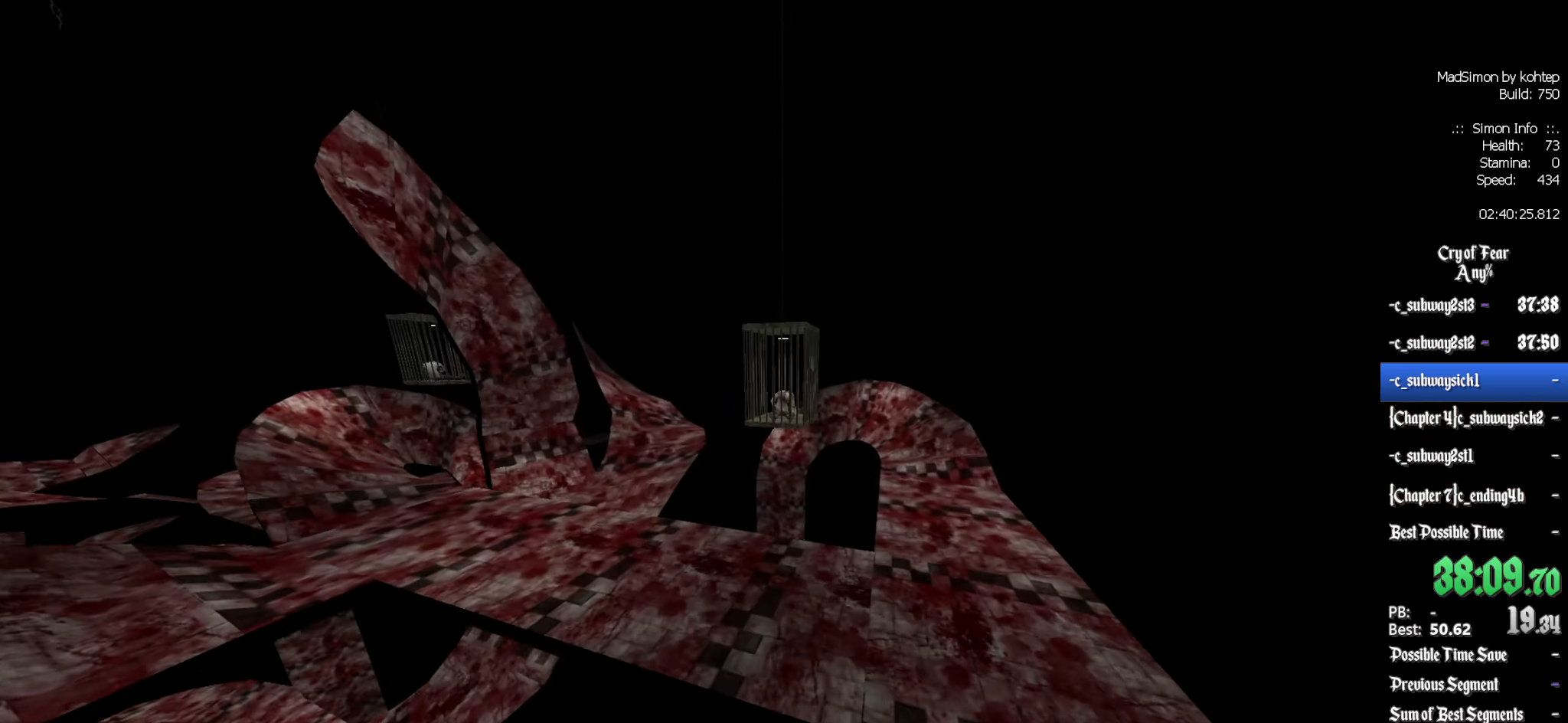
{"keys": ["z"], "mouse": [], "events": [[100, "d", "up"], [100, "q", "down"], [483, "q", "up"], [483, "z", "down"]]}
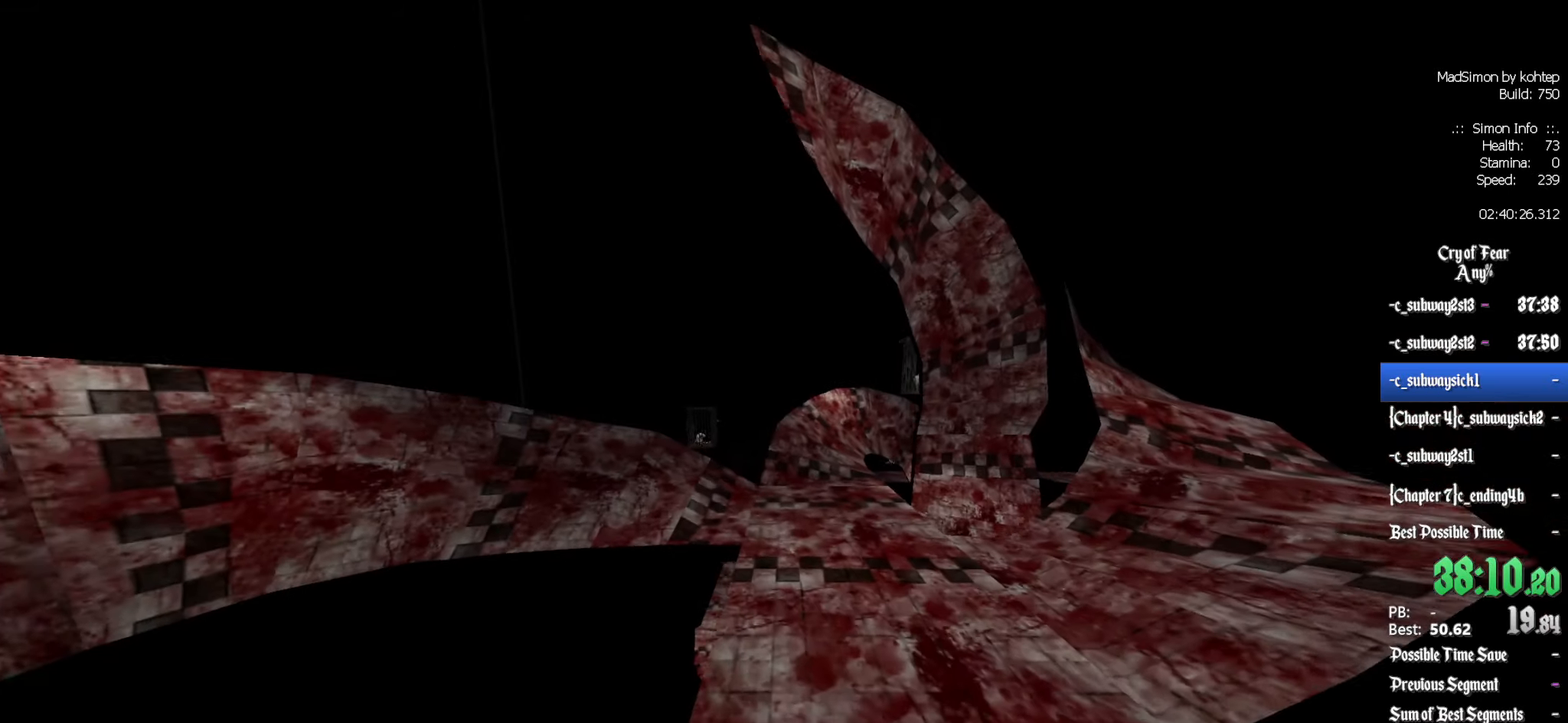
{"keys": ["z"], "mouse": [], "events": [[83, "d", "down"], [217, "d", "up"]]}
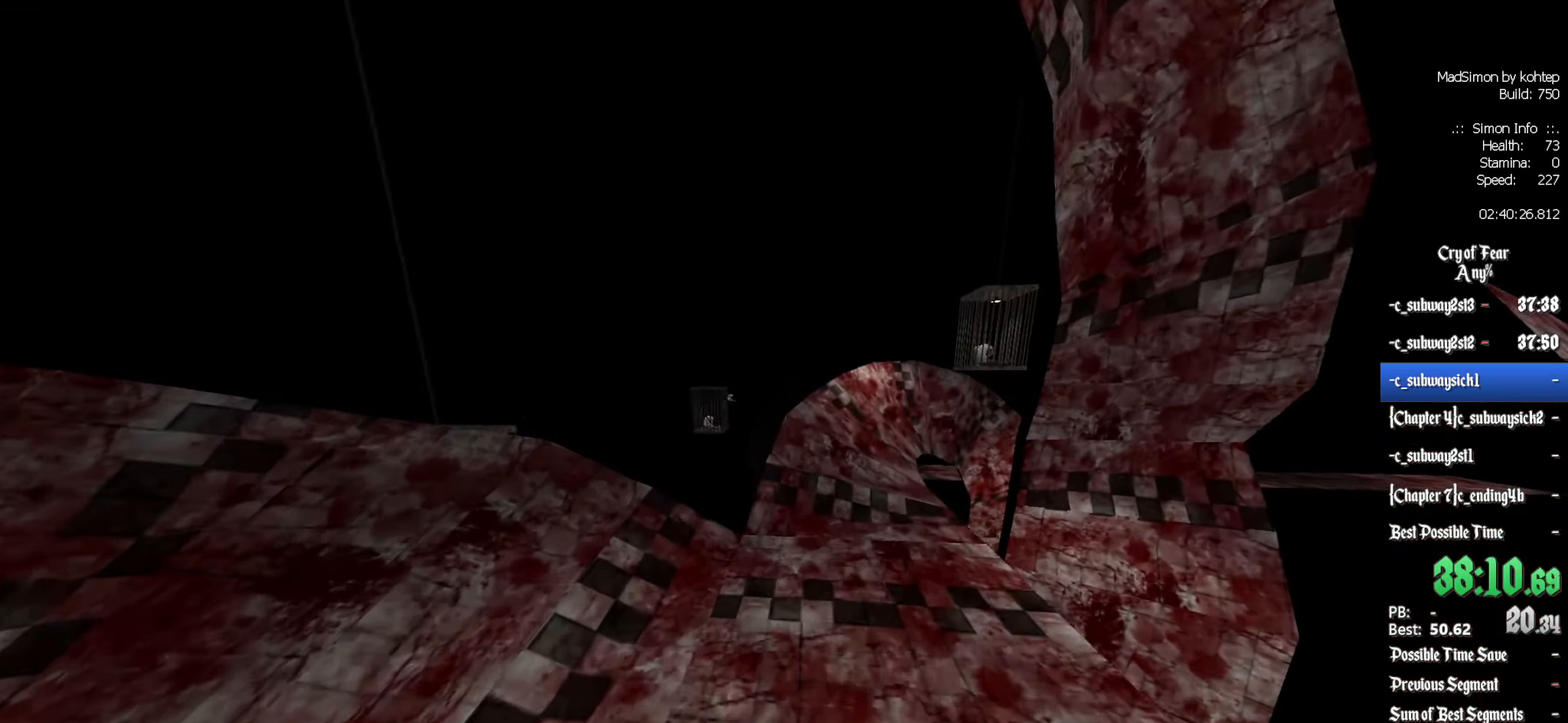
{"keys": ["s"], "mouse": [], "events": [[50, "q", "down"], [83, "z", "up"], [283, "q", "up"], [417, "s", "down"]]}
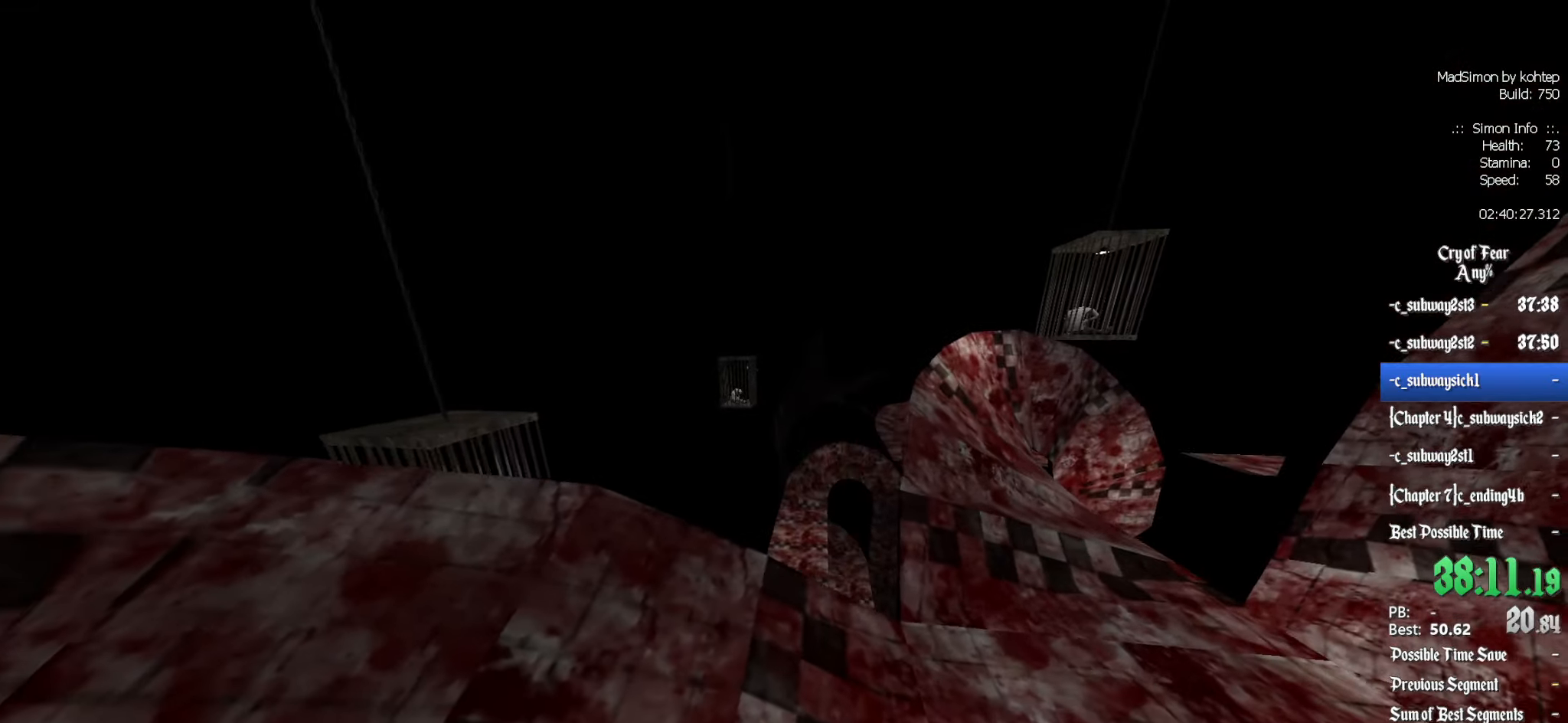
{"keys": ["alt", "z"], "mouse": [], "events": [[17, "s", "up"], [284, "z", "down"], [484, "alt", "down"]]}
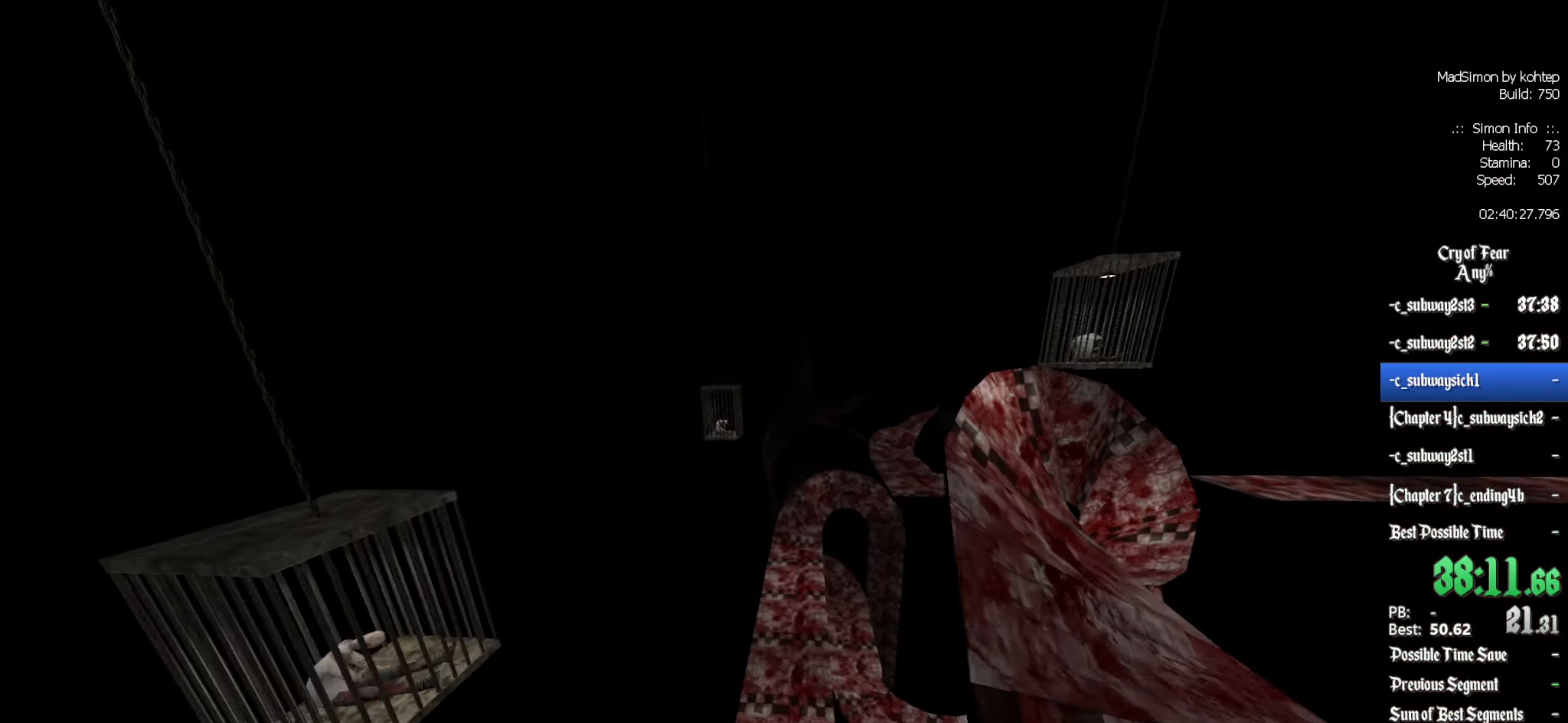
{"keys": ["ctrl", "d"], "mouse": [], "events": [[50, "mouse_wheel_down", "down"], [83, "ctrl", "down"], [133, "alt", "up"], [133, "mouse_wheel_down", "up"], [133, "z", "up"], [183, "d", "down"]]}
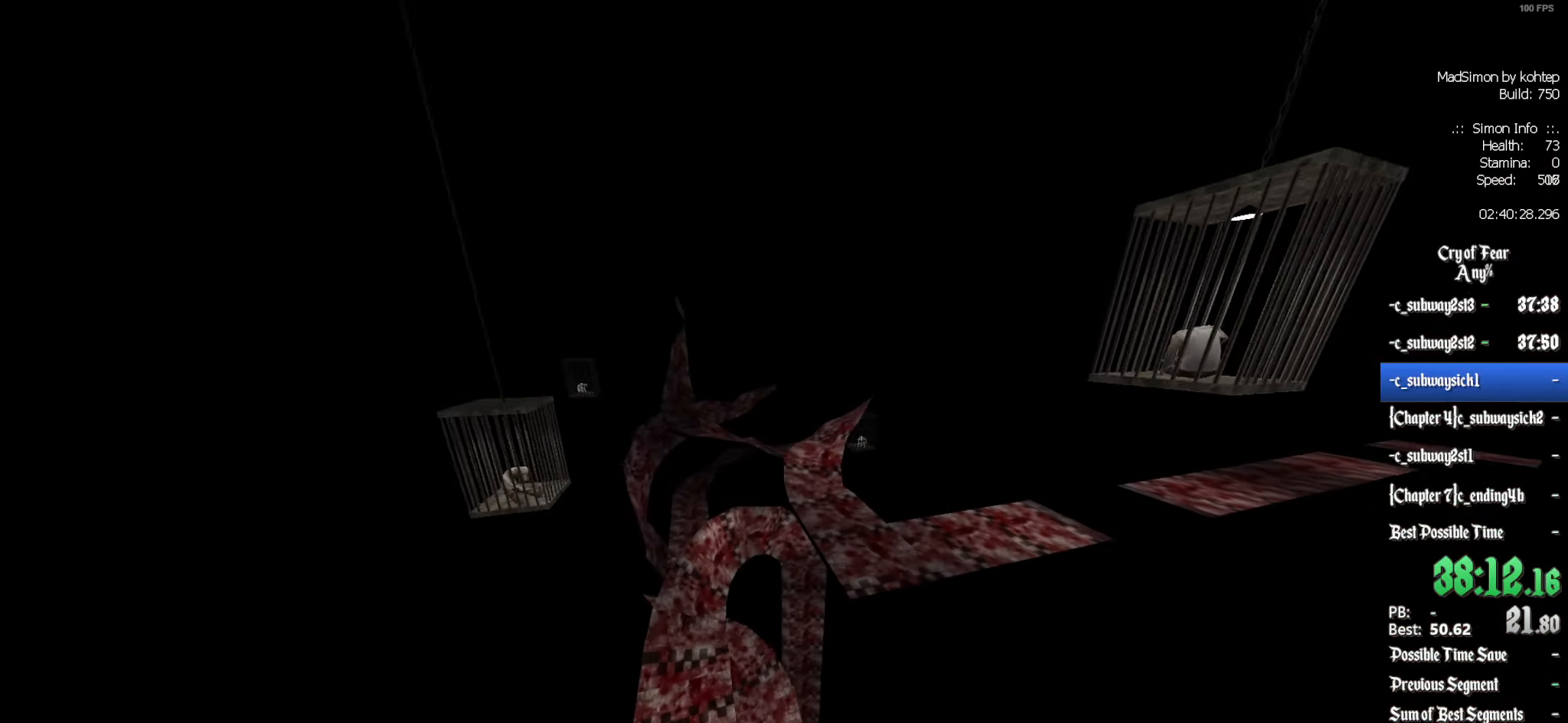
{"keys": ["d"], "mouse": [], "events": [[466, "ctrl", "up"]]}